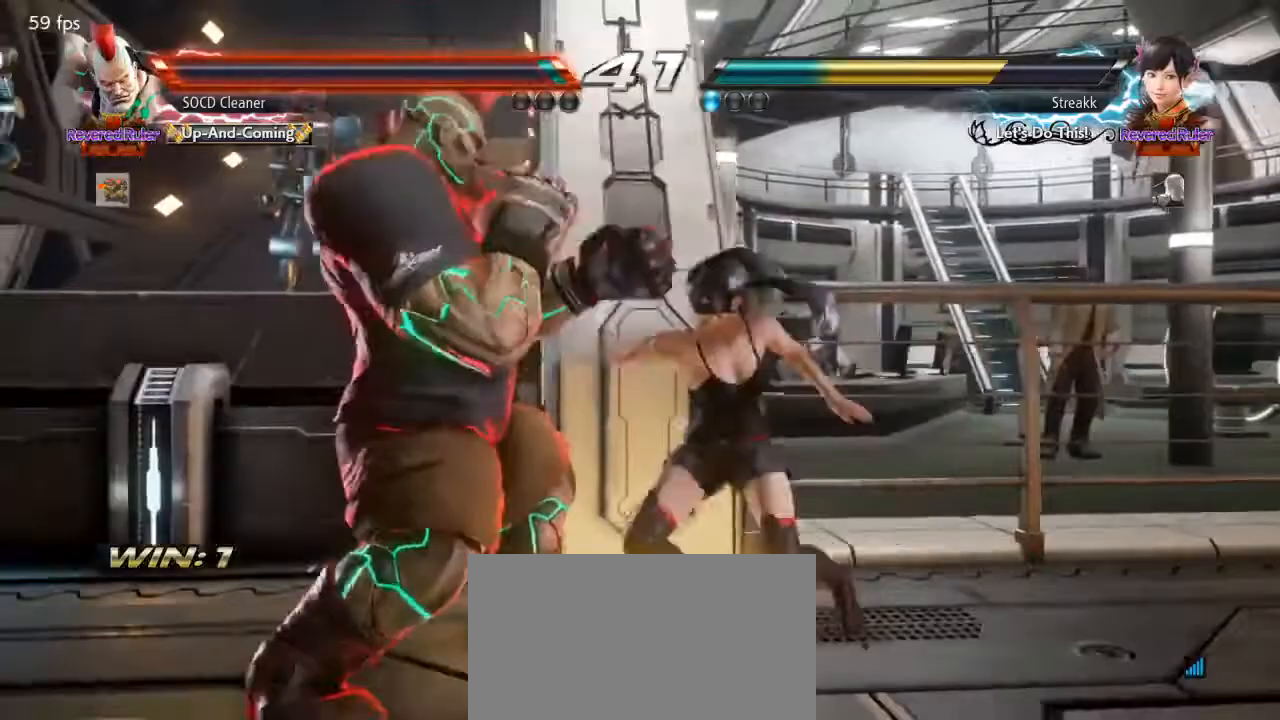
Gameplay with a controller (arcade stick); each line is a JSON object with the inputs held at the frame after it. "events" lists button and stick changes between this image and that frame as [ms after this image, input, new state], when the widget could be followed in between. Not read: L3 R3 other_buttons.
{"buttons": [], "events": [[100, "DPAD_LEFT", "up"], [200, "DPAD_LEFT", "down"], [333, "DPAD_LEFT", "up"], [367, "TRIANGLE", "down"], [467, "TRIANGLE", "up"]]}
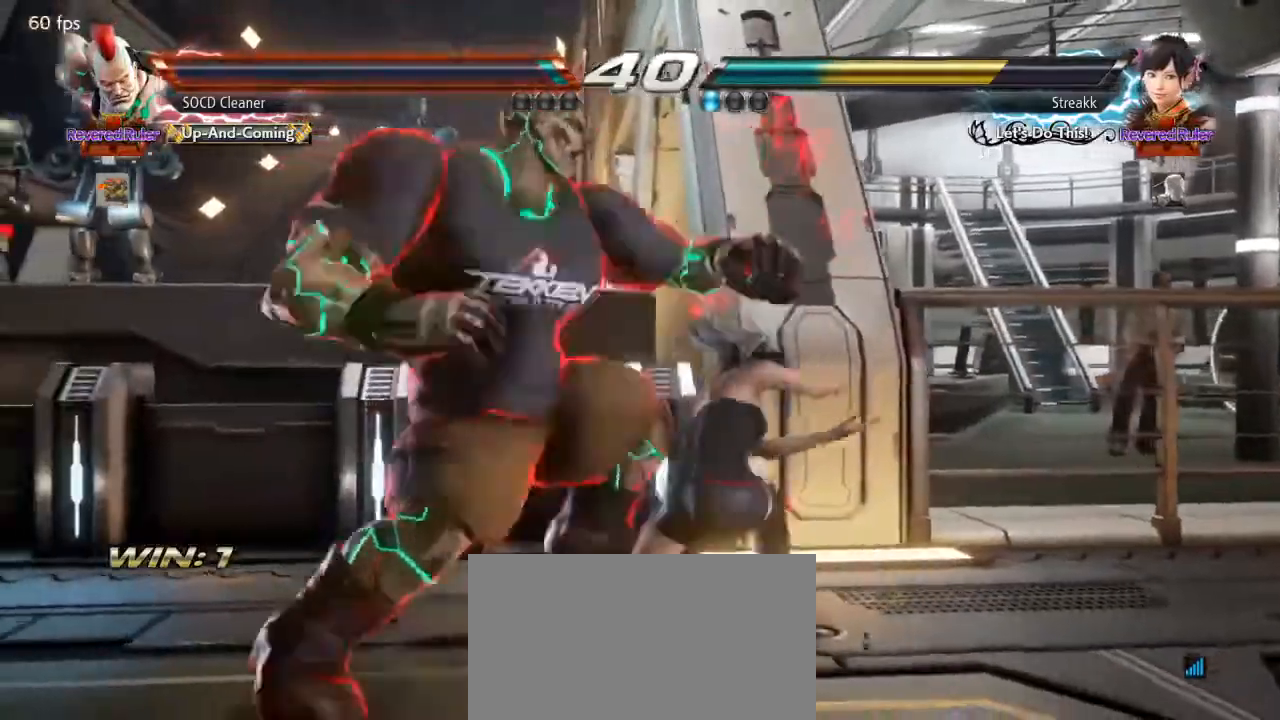
{"buttons": ["SQUARE", "TRIANGLE"], "events": [[33, "DPAD_LEFT", "down"], [333, "DPAD_LEFT", "up"], [467, "TRIANGLE", "down"], [500, "SQUARE", "down"]]}
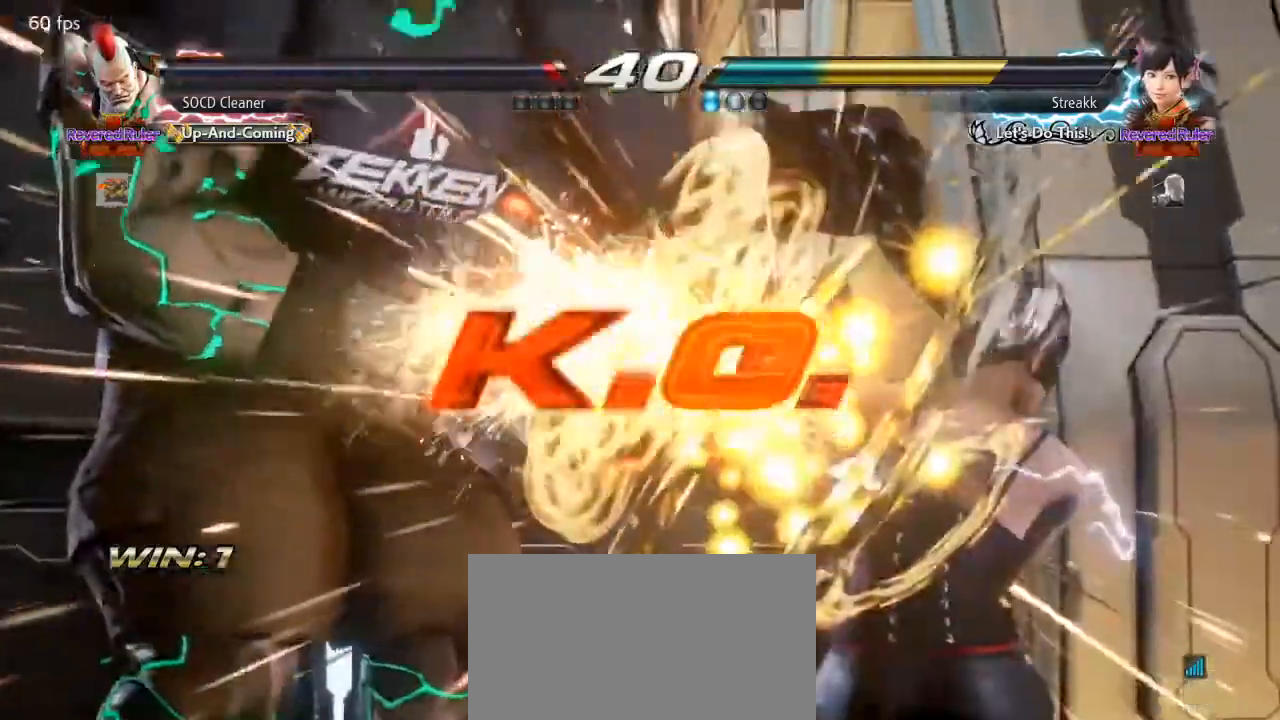
{"buttons": [], "events": [[33, "TRIANGLE", "up"], [100, "SQUARE", "up"], [200, "SQUARE", "down"], [200, "TRIANGLE", "down"], [267, "SQUARE", "up"], [267, "TRIANGLE", "up"]]}
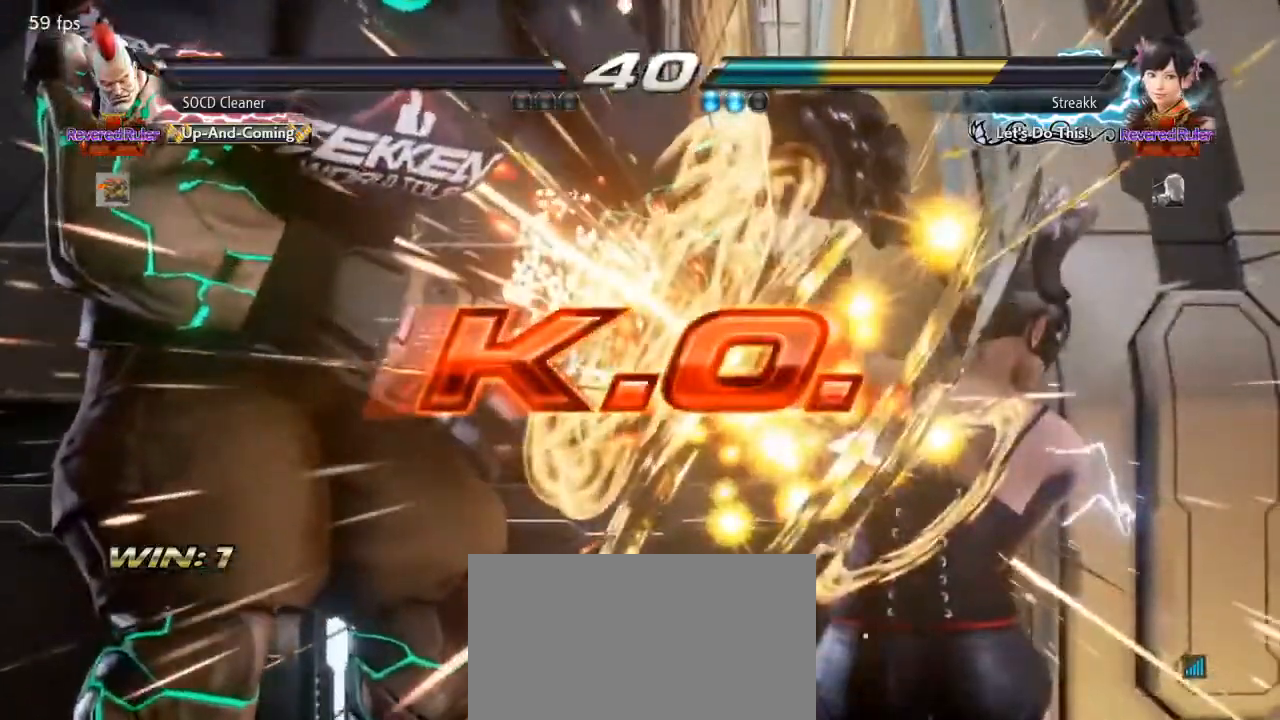
{"buttons": [], "events": []}
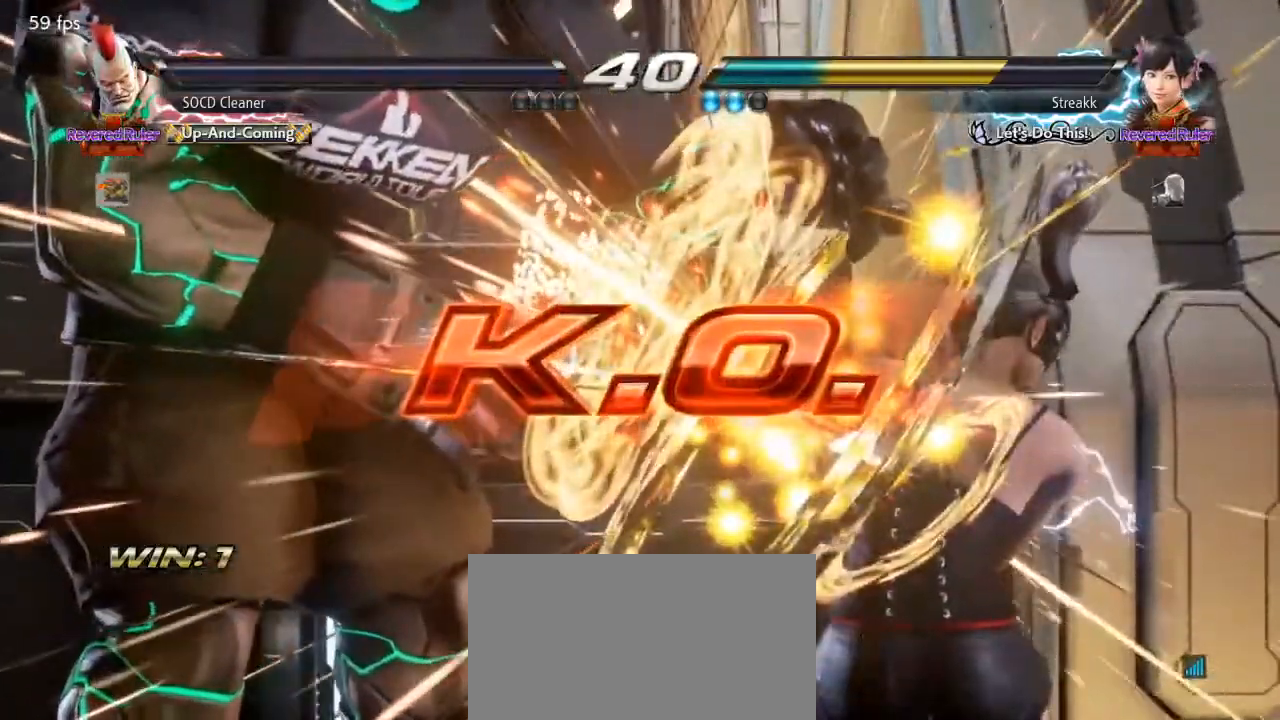
{"buttons": [], "events": []}
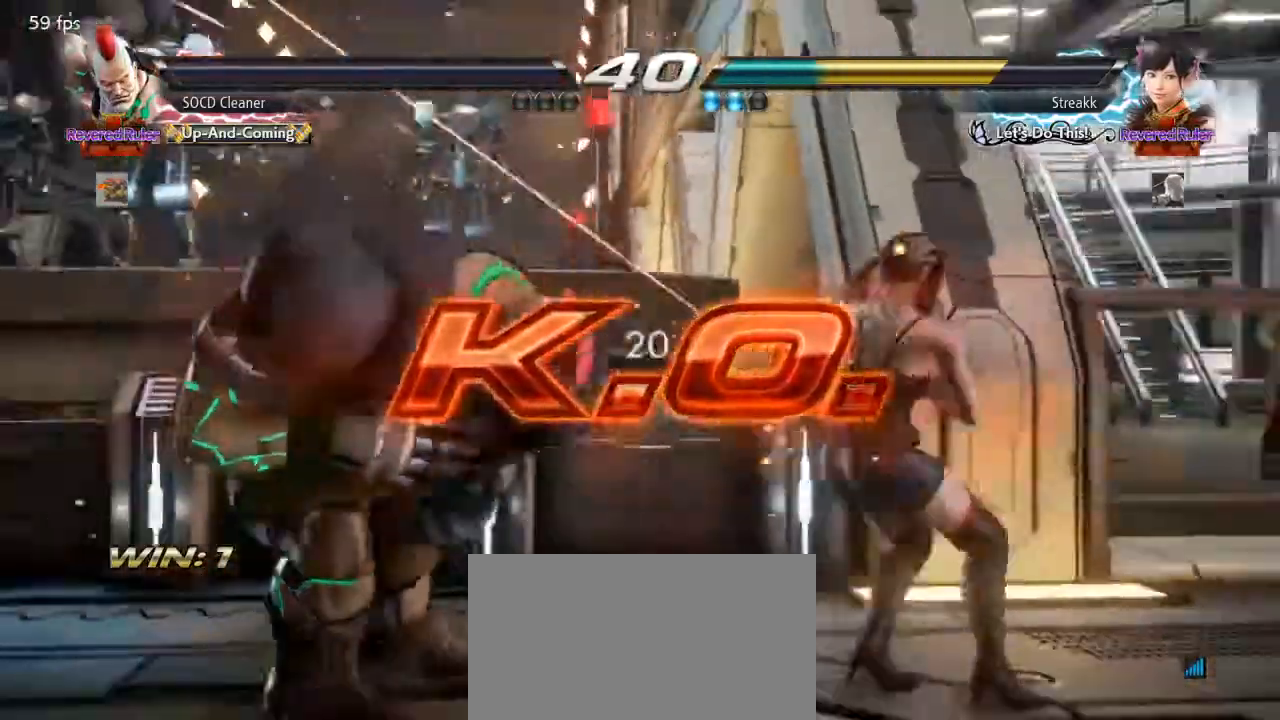
{"buttons": [], "events": []}
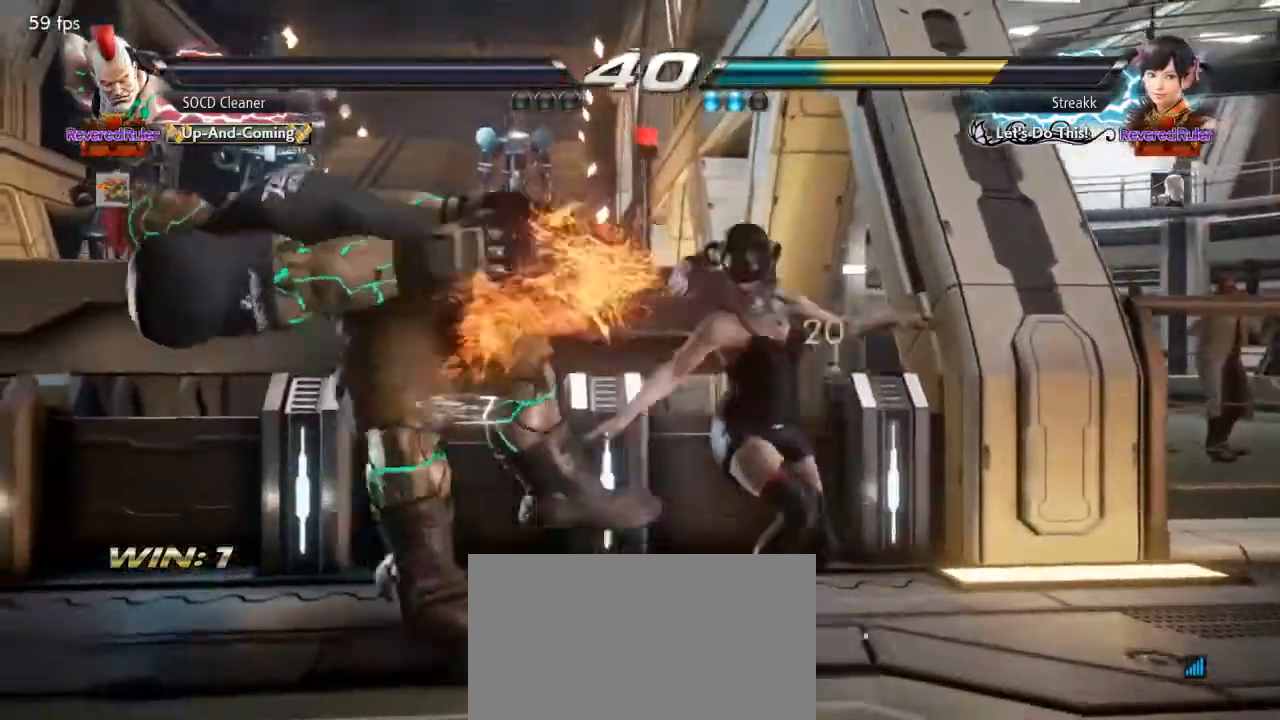
{"buttons": [], "events": []}
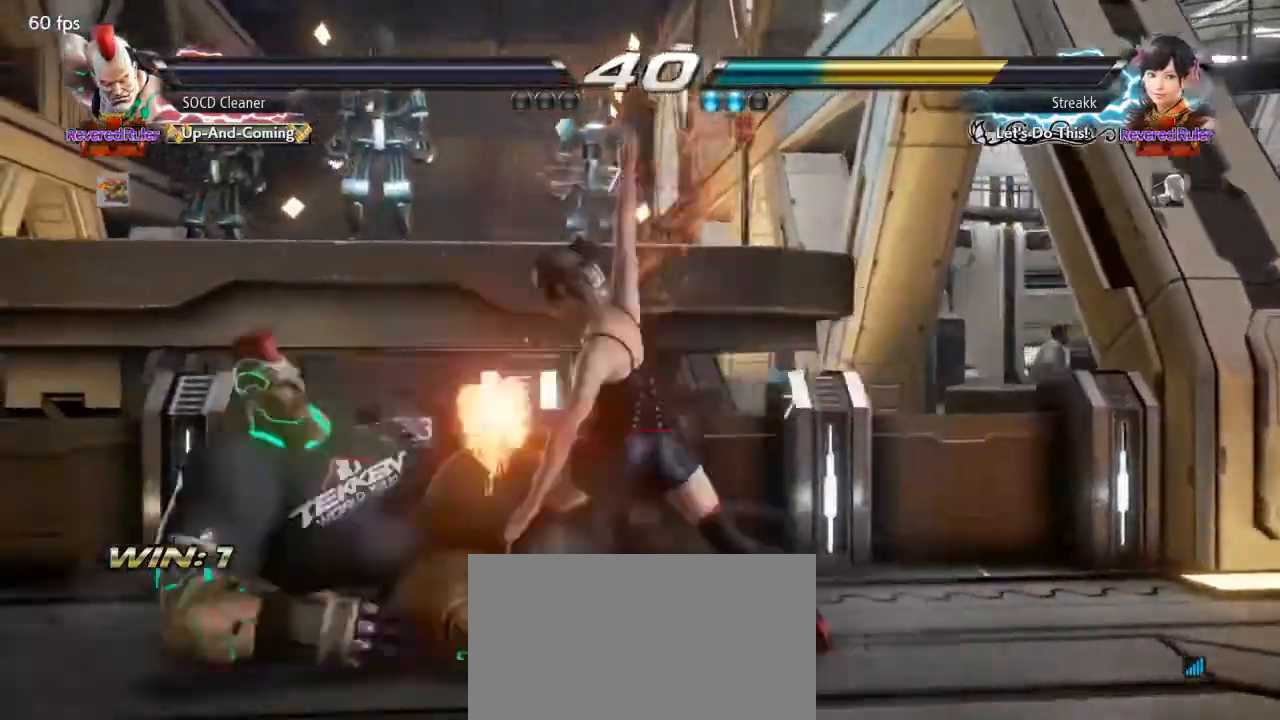
{"buttons": [], "events": []}
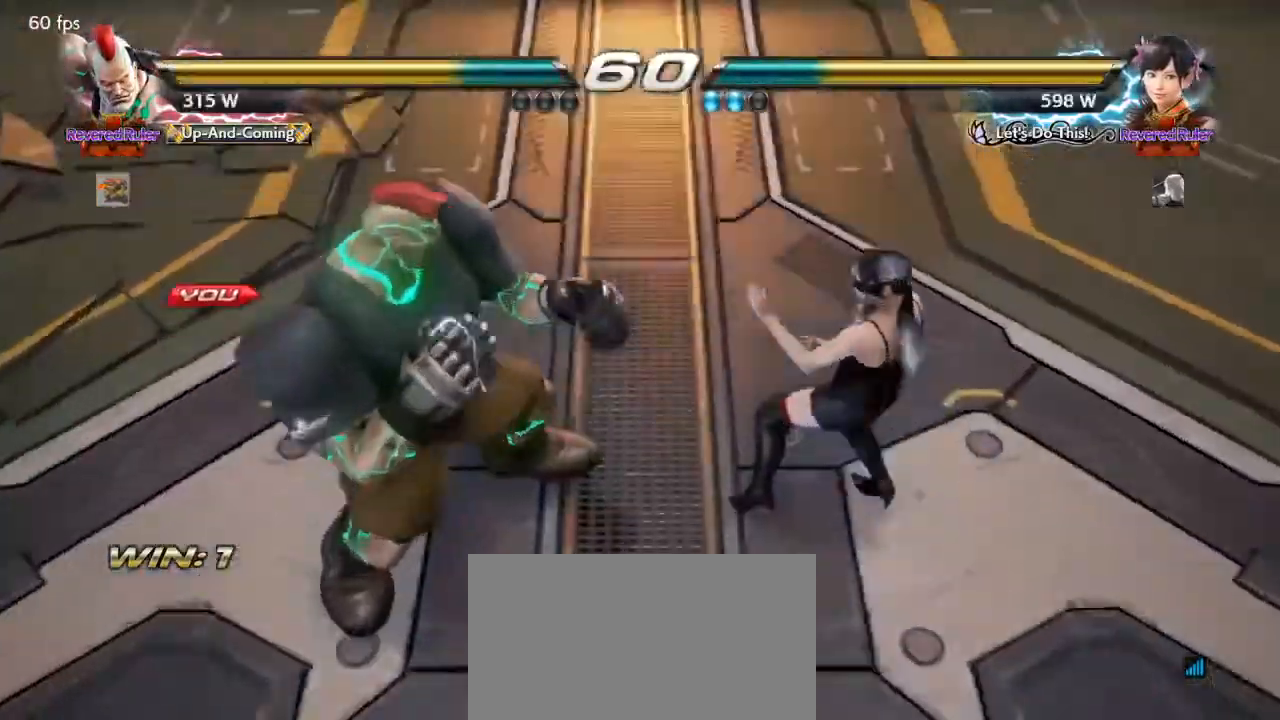
{"buttons": [], "events": []}
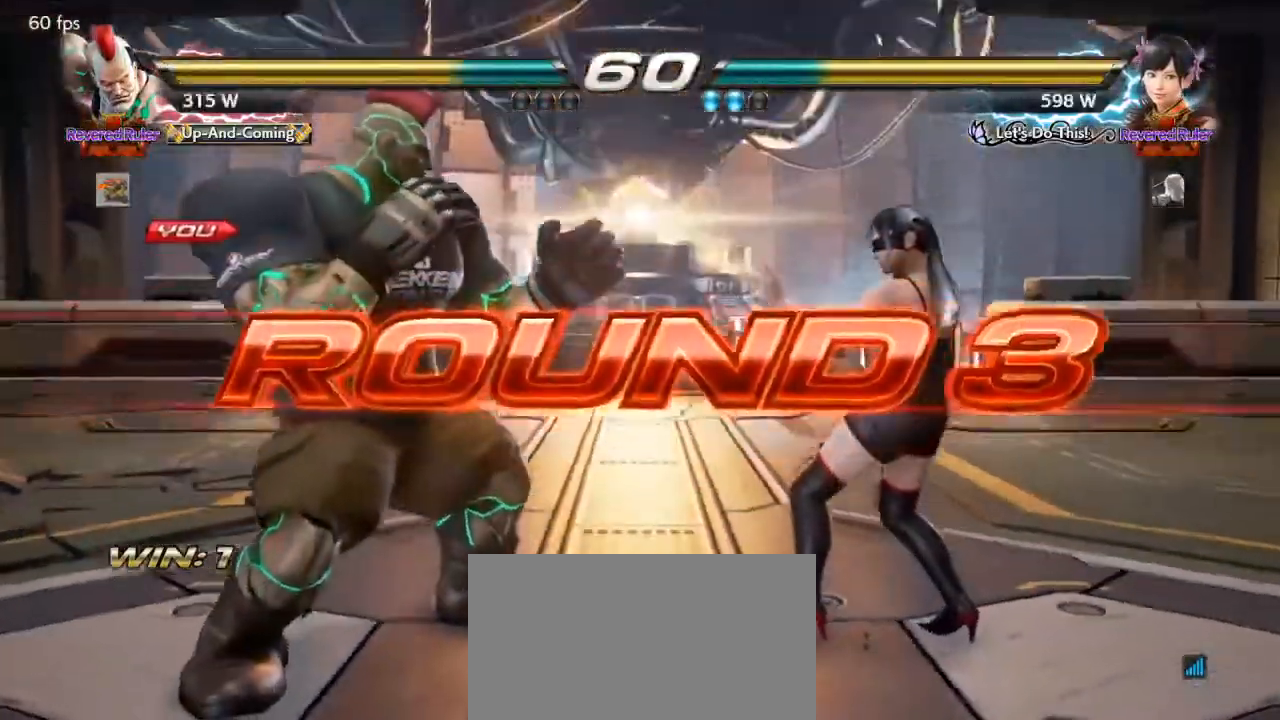
{"buttons": [], "events": [[267, "SQUARE", "down"], [267, "TRIANGLE", "down"], [467, "SQUARE", "up"], [467, "TRIANGLE", "up"]]}
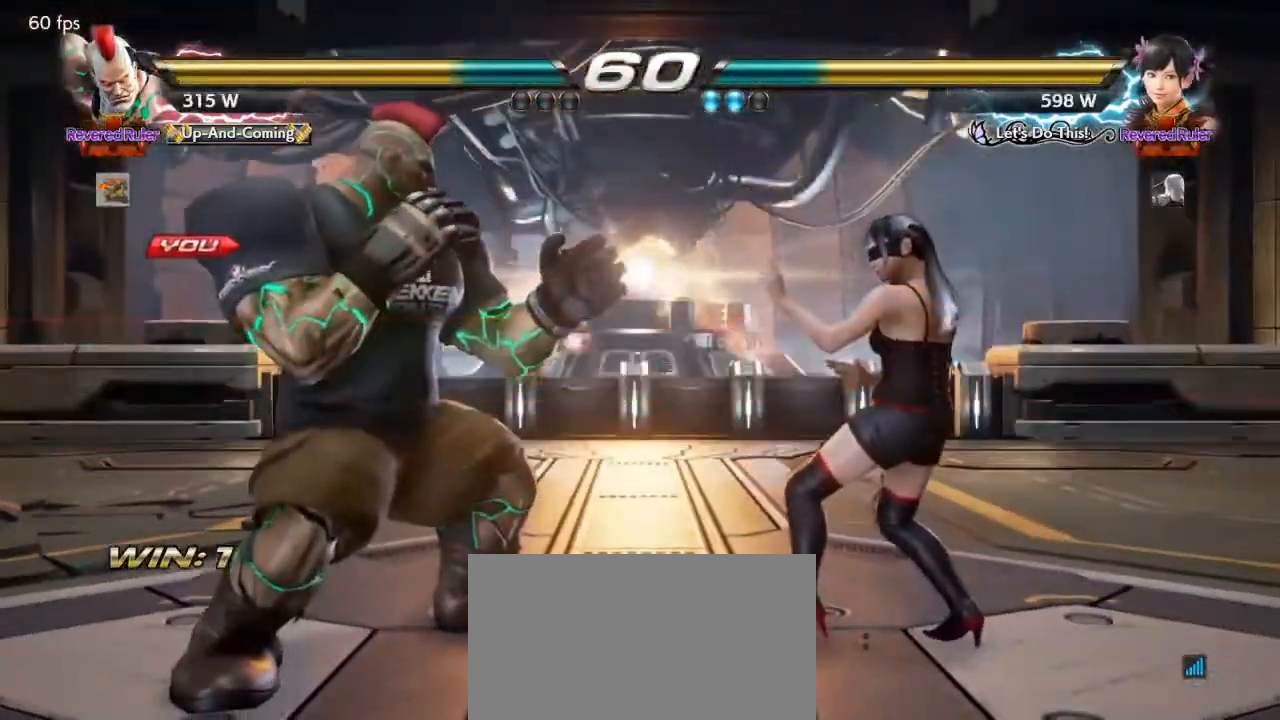
{"buttons": ["SQUARE", "TRIANGLE"], "events": [[133, "SQUARE", "down"], [133, "TRIANGLE", "down"], [200, "SQUARE", "up"], [200, "TRIANGLE", "up"], [267, "SQUARE", "down"], [267, "TRIANGLE", "down"]]}
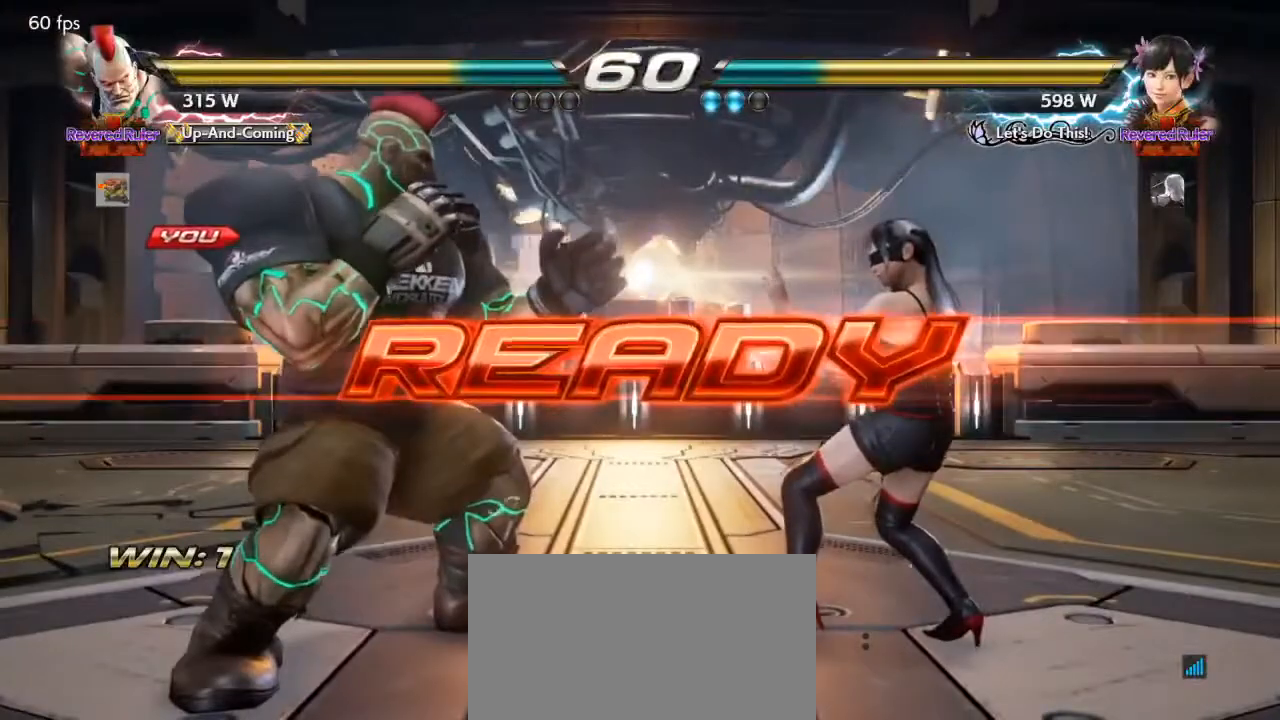
{"buttons": ["SQUARE", "TRIANGLE"], "events": [[33, "SQUARE", "up"], [33, "TRIANGLE", "up"], [133, "SQUARE", "down"], [133, "TRIANGLE", "down"], [200, "SQUARE", "up"], [200, "TRIANGLE", "up"], [333, "SQUARE", "down"], [333, "TRIANGLE", "down"]]}
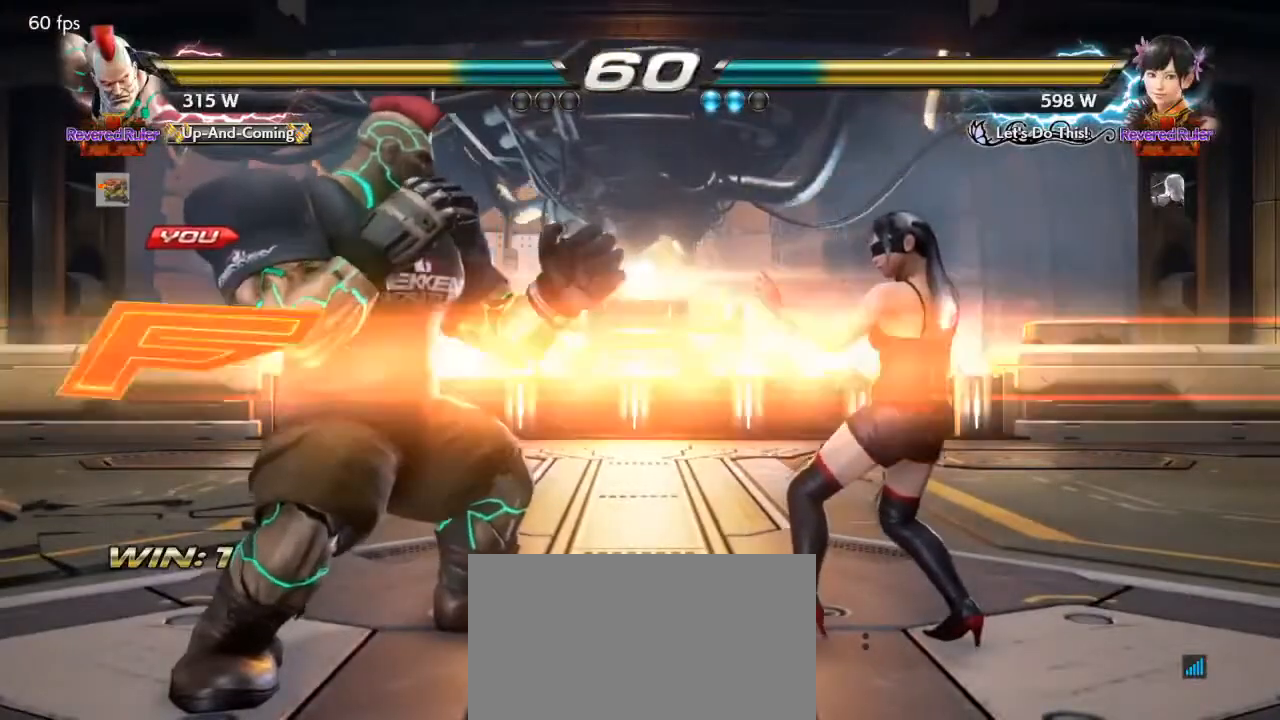
{"buttons": ["DPAD_LEFT"], "events": [[100, "SQUARE", "up"], [133, "TRIANGLE", "up"], [467, "DPAD_LEFT", "down"]]}
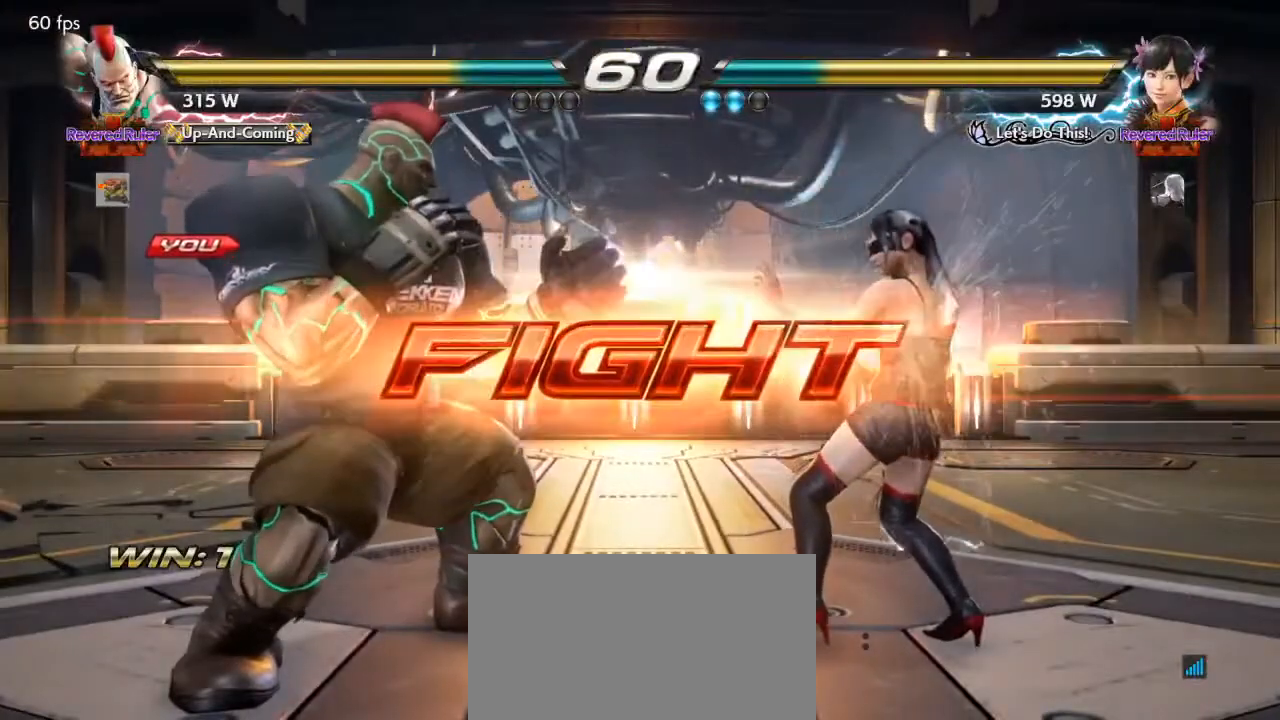
{"buttons": ["DPAD_DOWN", "DPAD_LEFT"], "events": [[67, "DPAD_LEFT", "up"], [100, "DPAD_LEFT", "down"], [233, "DPAD_DOWN", "down"], [267, "DPAD_DOWN", "up"], [500, "DPAD_DOWN", "down"]]}
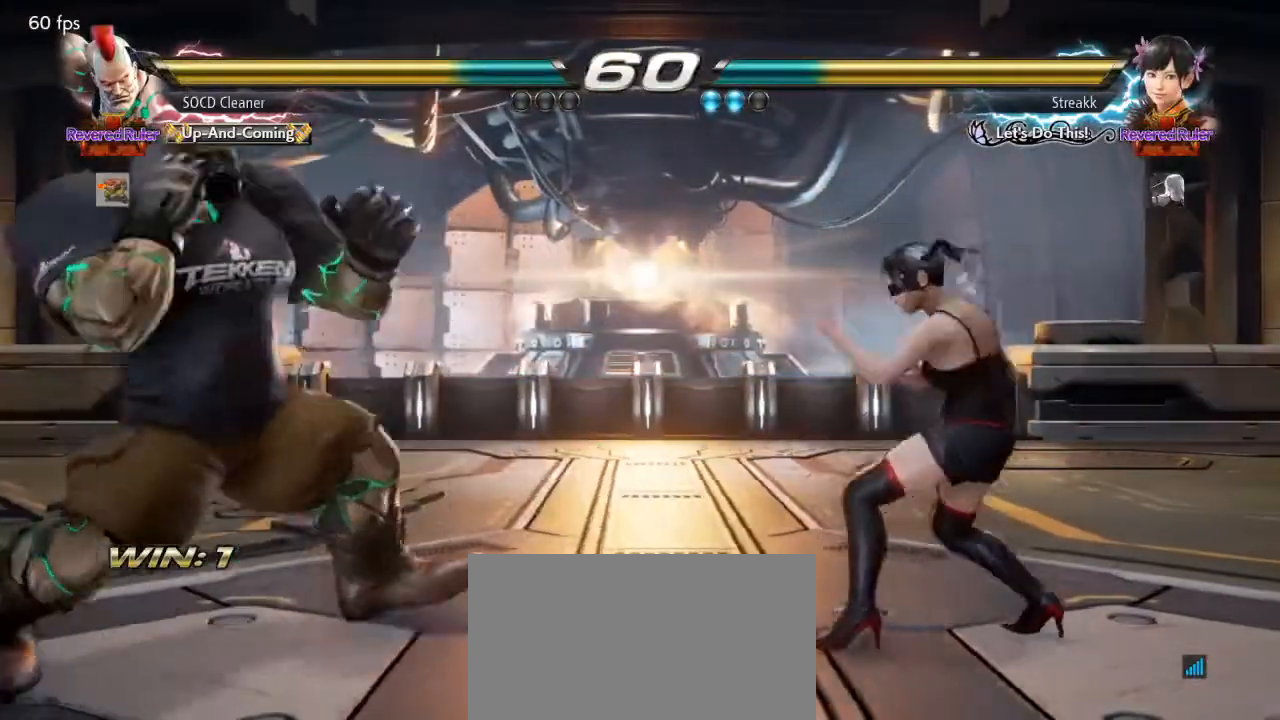
{"buttons": [], "events": [[33, "DPAD_DOWN", "up"], [33, "DPAD_LEFT", "up"], [67, "DPAD_LEFT", "down"], [167, "DPAD_LEFT", "up"], [267, "DPAD_LEFT", "down"], [433, "DPAD_LEFT", "up"]]}
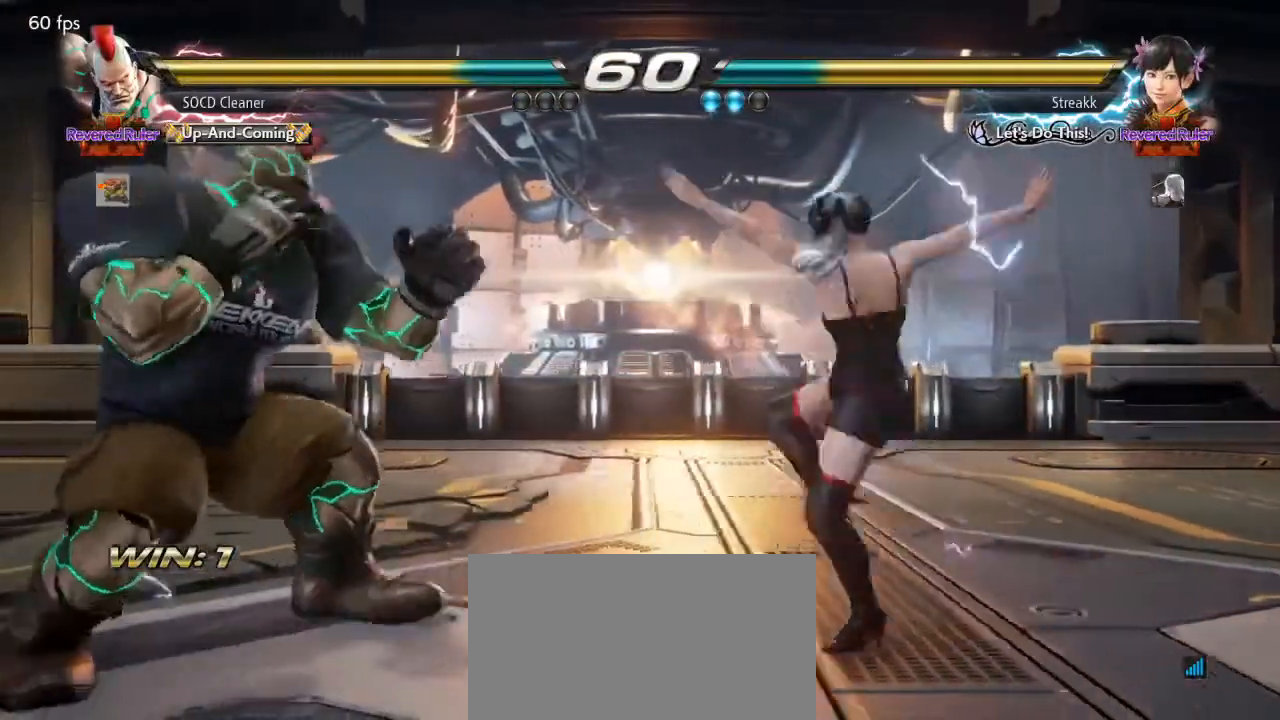
{"buttons": ["SQUARE"], "events": [[233, "DPAD_RIGHT", "down"], [267, "DPAD_RIGHT", "up"], [333, "DPAD_RIGHT", "down"], [400, "SQUARE", "down"], [467, "DPAD_RIGHT", "up"]]}
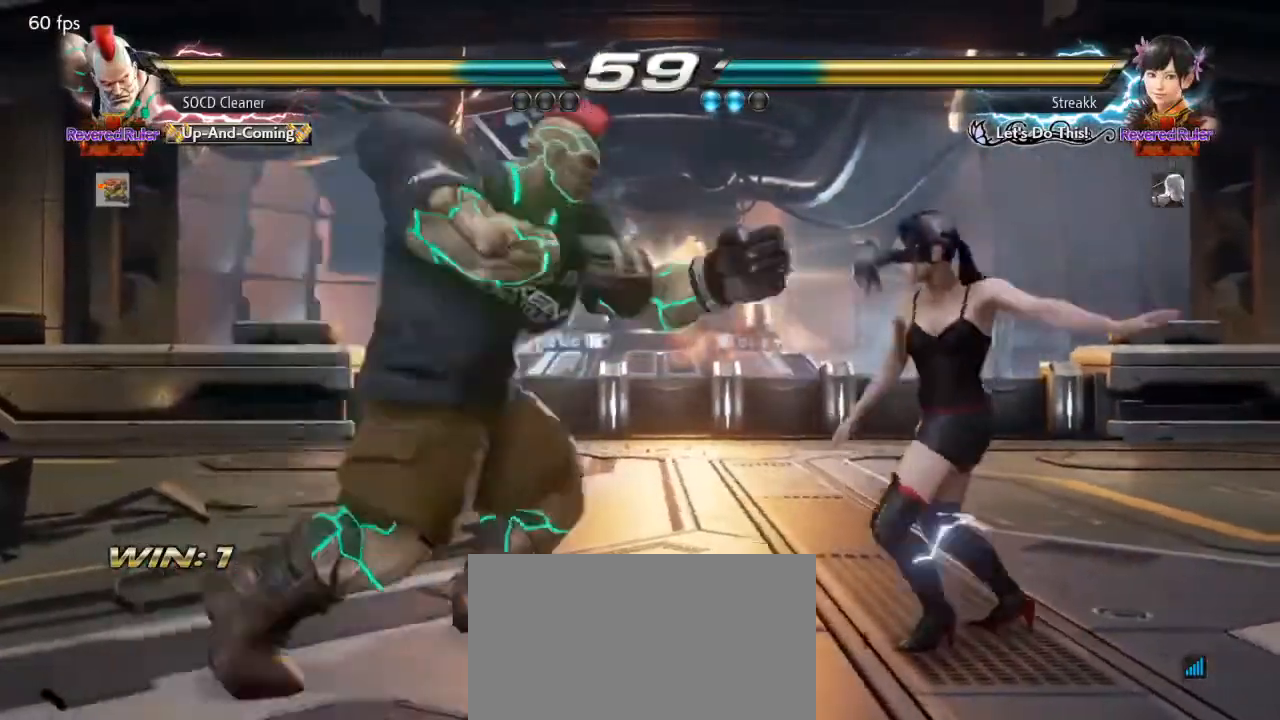
{"buttons": ["DPAD_LEFT"], "events": [[33, "DPAD_LEFT", "down"], [33, "SQUARE", "up"], [300, "DPAD_LEFT", "up"], [500, "DPAD_LEFT", "down"]]}
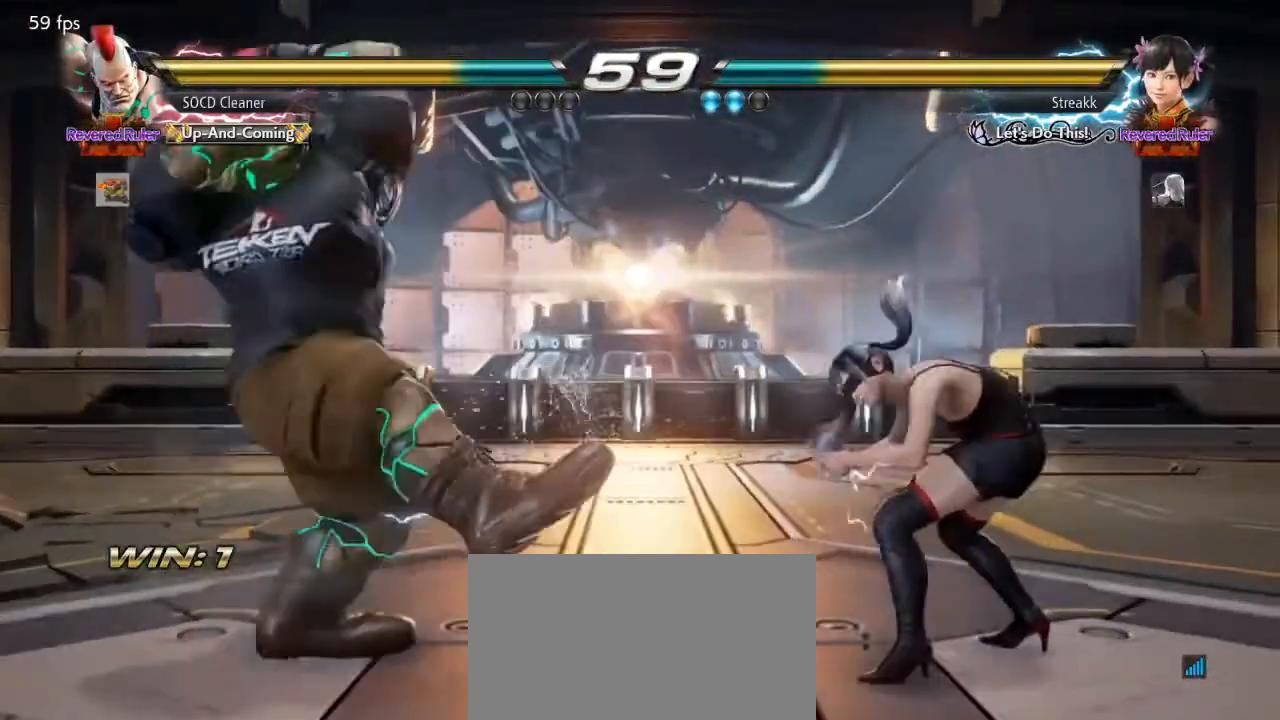
{"buttons": ["DPAD_LEFT"], "events": [[33, "DPAD_DOWN", "down"], [67, "DPAD_DOWN", "up"]]}
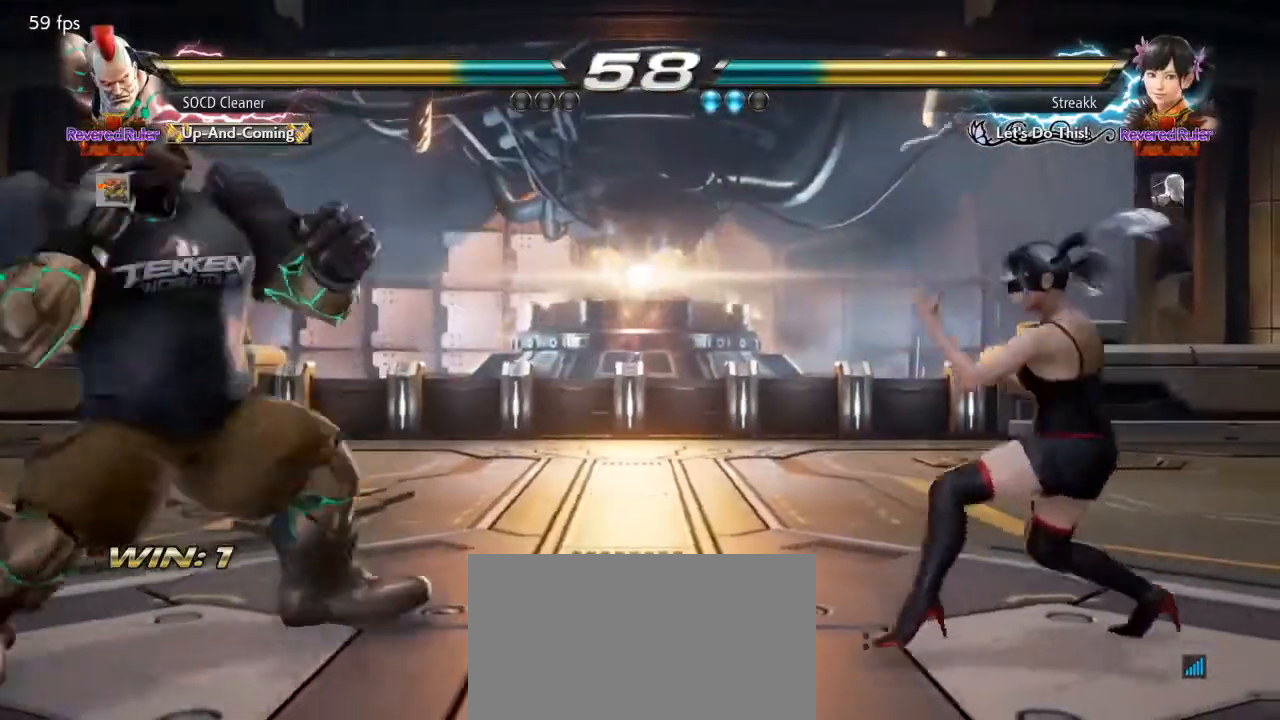
{"buttons": ["DPAD_RIGHT"], "events": [[33, "DPAD_DOWN", "down"], [67, "DPAD_DOWN", "up"], [100, "DPAD_LEFT", "up"], [133, "DPAD_LEFT", "down"], [233, "DPAD_LEFT", "up"], [367, "DPAD_RIGHT", "down"], [467, "DPAD_RIGHT", "up"], [500, "DPAD_RIGHT", "down"]]}
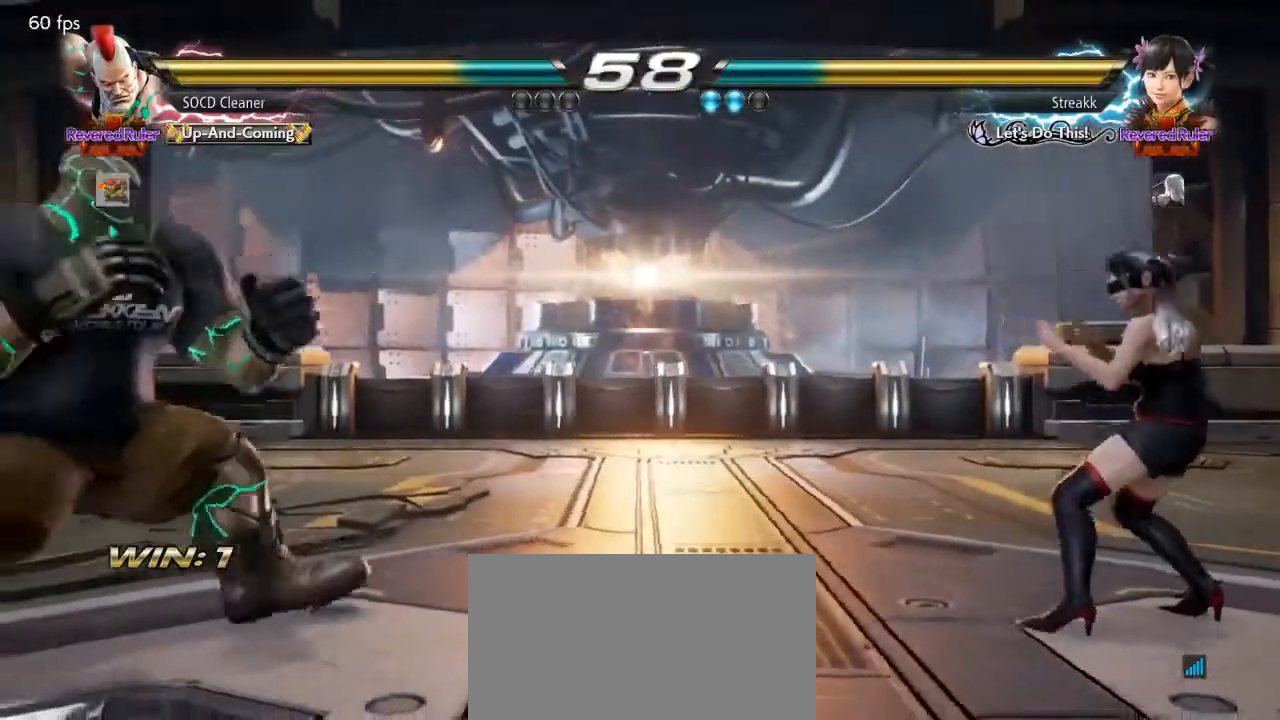
{"buttons": ["DPAD_LEFT"], "events": [[167, "DPAD_RIGHT", "up"], [233, "DPAD_LEFT", "down"], [333, "DPAD_LEFT", "up"], [367, "DPAD_LEFT", "down"]]}
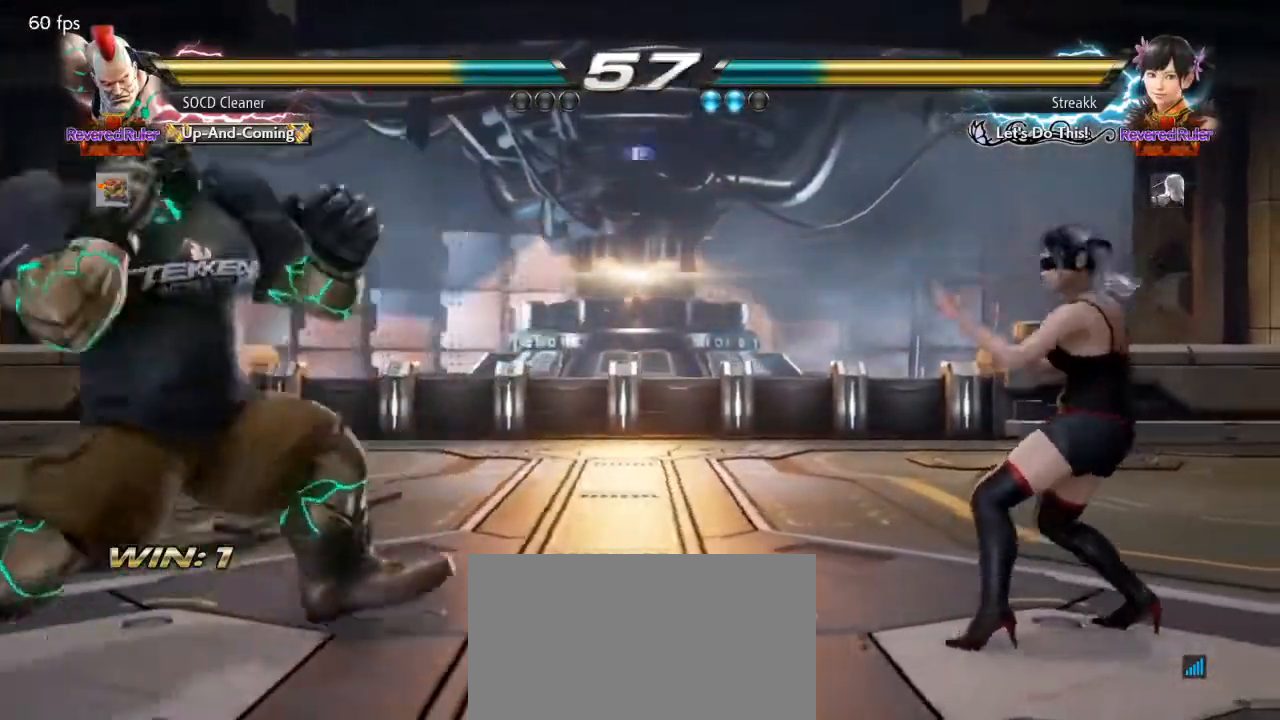
{"buttons": ["DPAD_RIGHT"], "events": [[67, "DPAD_LEFT", "up"], [233, "DPAD_RIGHT", "down"], [300, "DPAD_RIGHT", "up"], [333, "DPAD_RIGHT", "down"]]}
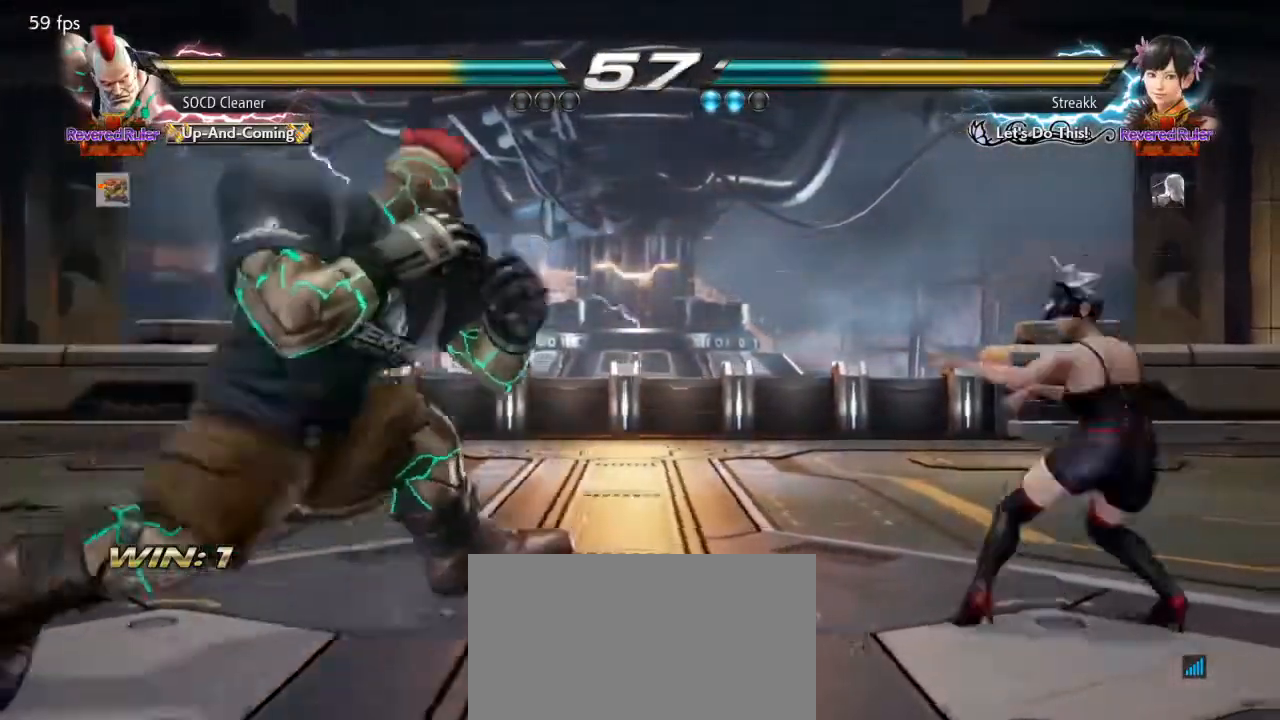
{"buttons": ["DPAD_LEFT"], "events": [[33, "DPAD_RIGHT", "up"], [67, "DPAD_LEFT", "down"], [133, "DPAD_DOWN", "down"], [167, "DPAD_DOWN", "up"], [233, "DPAD_LEFT", "up"], [267, "DPAD_LEFT", "down"]]}
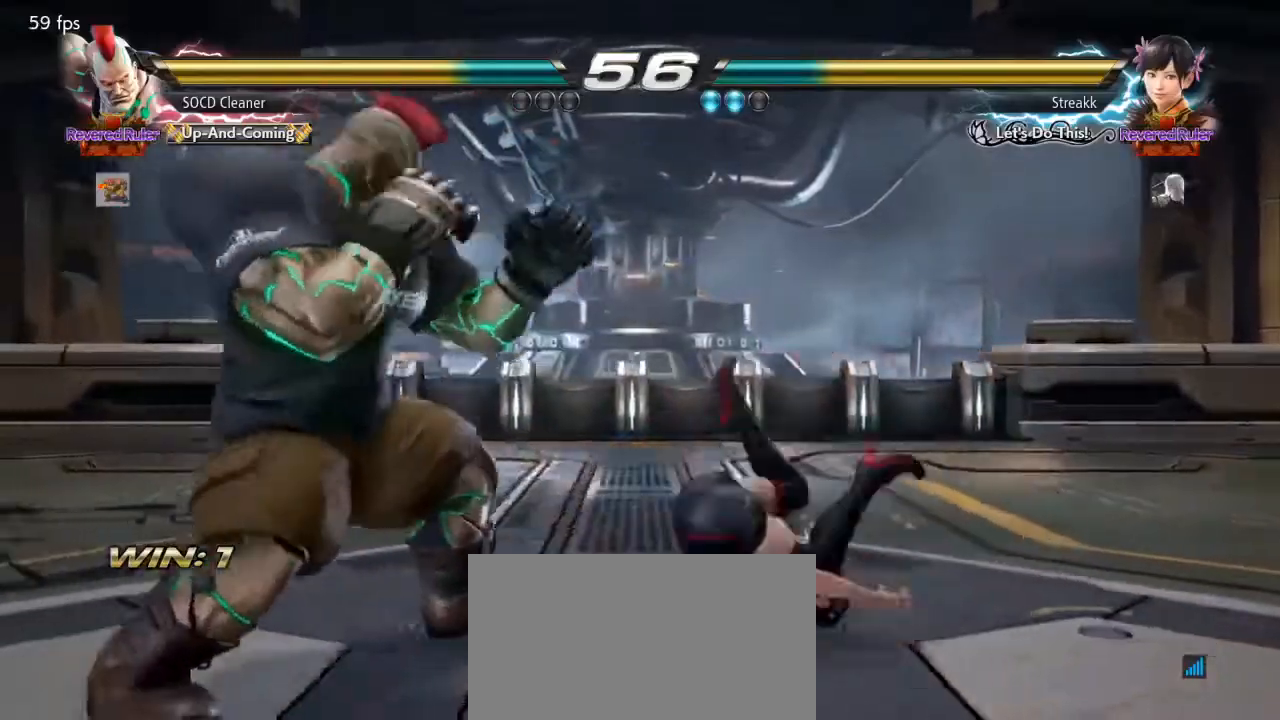
{"buttons": ["DPAD_LEFT"], "events": [[267, "DPAD_LEFT", "up"], [367, "DPAD_LEFT", "down"]]}
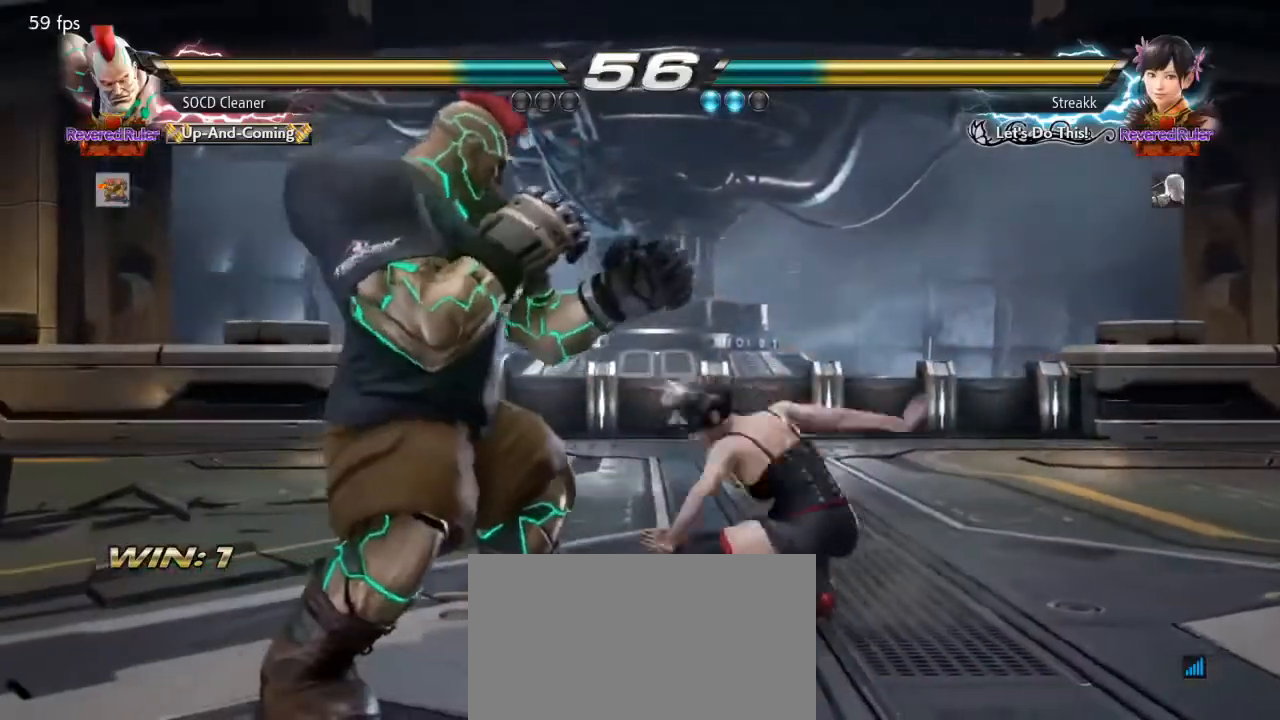
{"buttons": ["DPAD_LEFT"], "events": []}
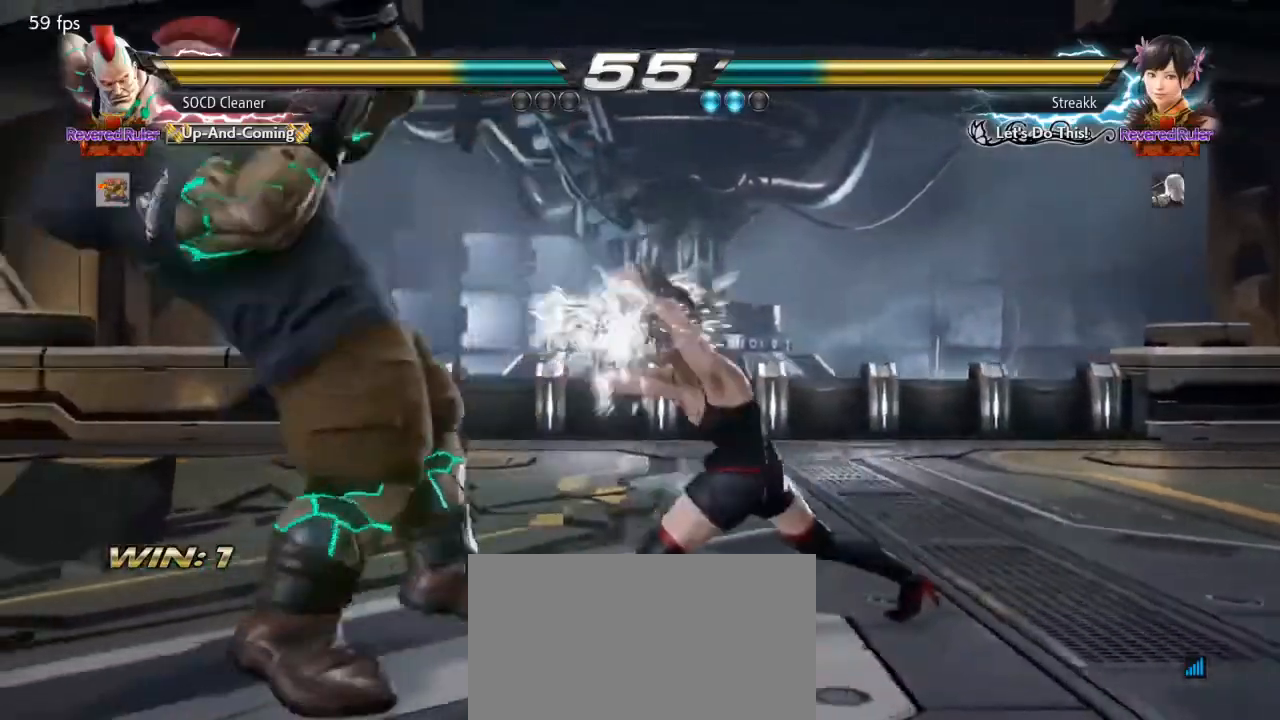
{"buttons": [], "events": [[133, "DPAD_LEFT", "up"], [167, "TRIANGLE", "down"], [300, "TRIANGLE", "up"], [333, "SQUARE", "down"], [433, "SQUARE", "up"]]}
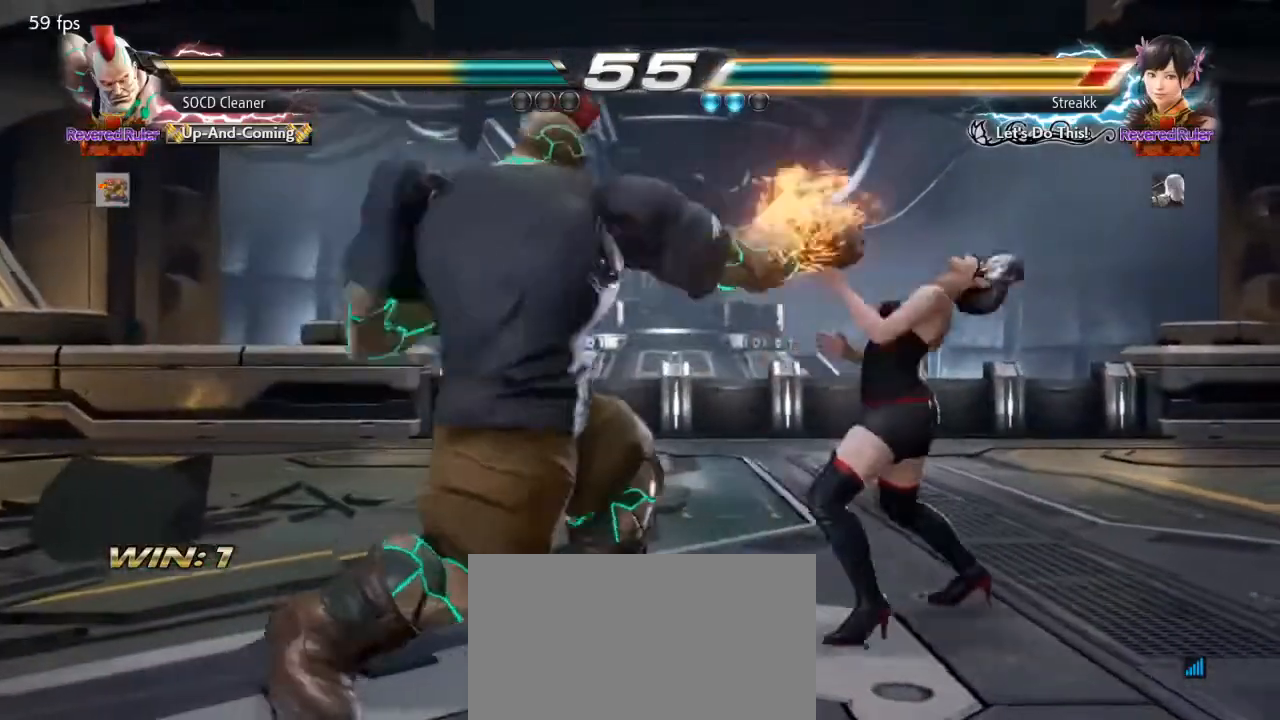
{"buttons": ["DPAD_DOWN", "DPAD_LEFT"], "events": [[500, "DPAD_DOWN", "down"], [500, "DPAD_LEFT", "down"]]}
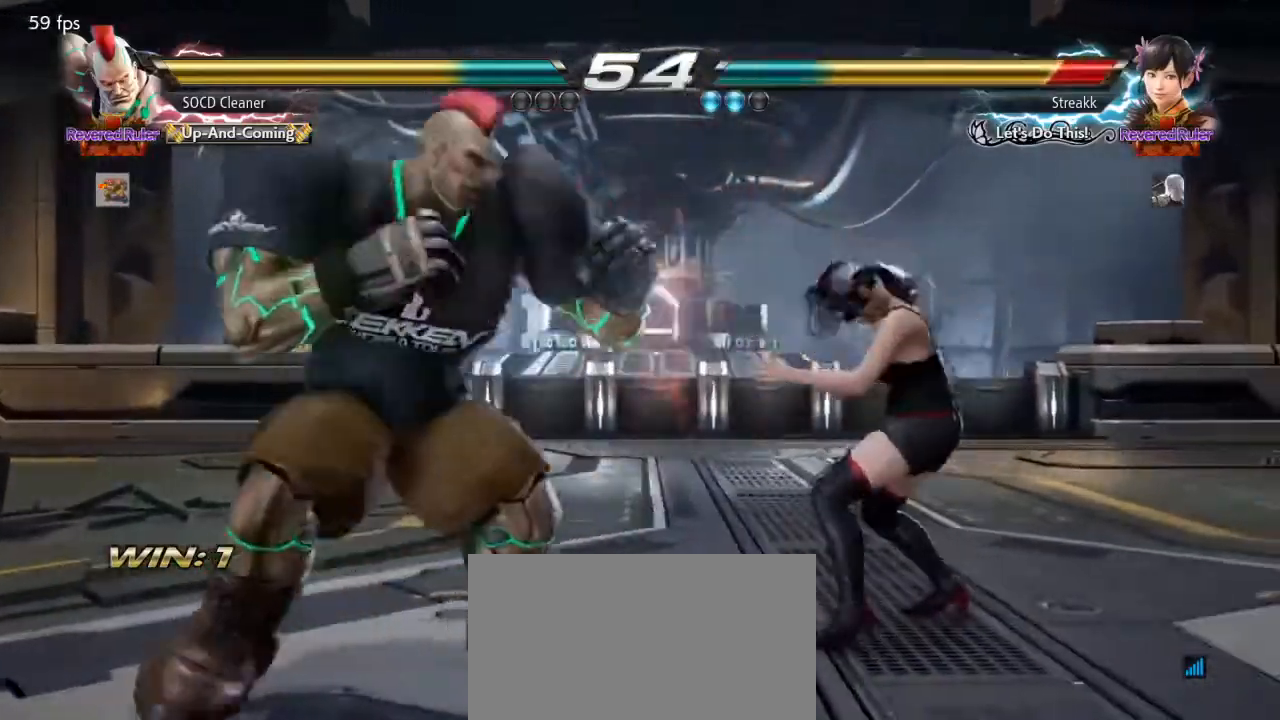
{"buttons": ["DPAD_LEFT"], "events": [[67, "SQUARE", "down"], [133, "DPAD_LEFT", "up"], [167, "DPAD_DOWN", "up"], [167, "SQUARE", "up"], [200, "DPAD_LEFT", "down"]]}
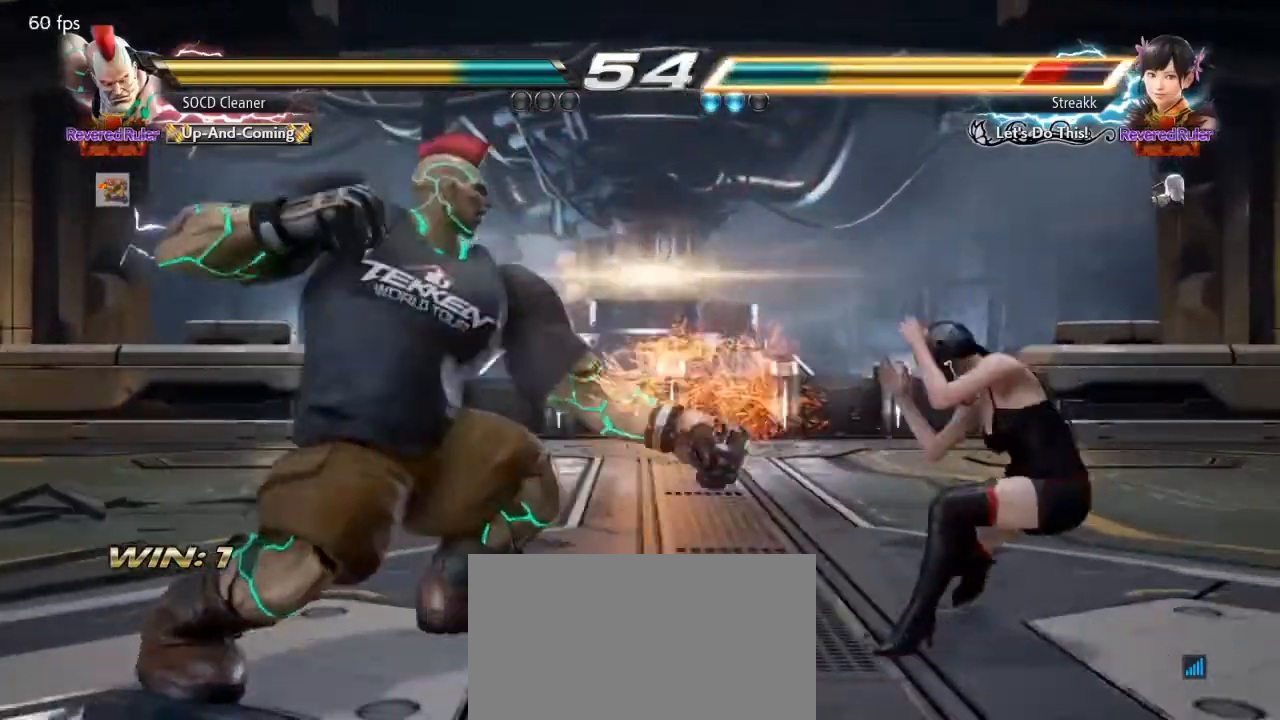
{"buttons": ["DPAD_LEFT"], "events": [[333, "DPAD_DOWN", "down"], [367, "DPAD_DOWN", "up"], [400, "DPAD_LEFT", "up"], [433, "DPAD_LEFT", "down"]]}
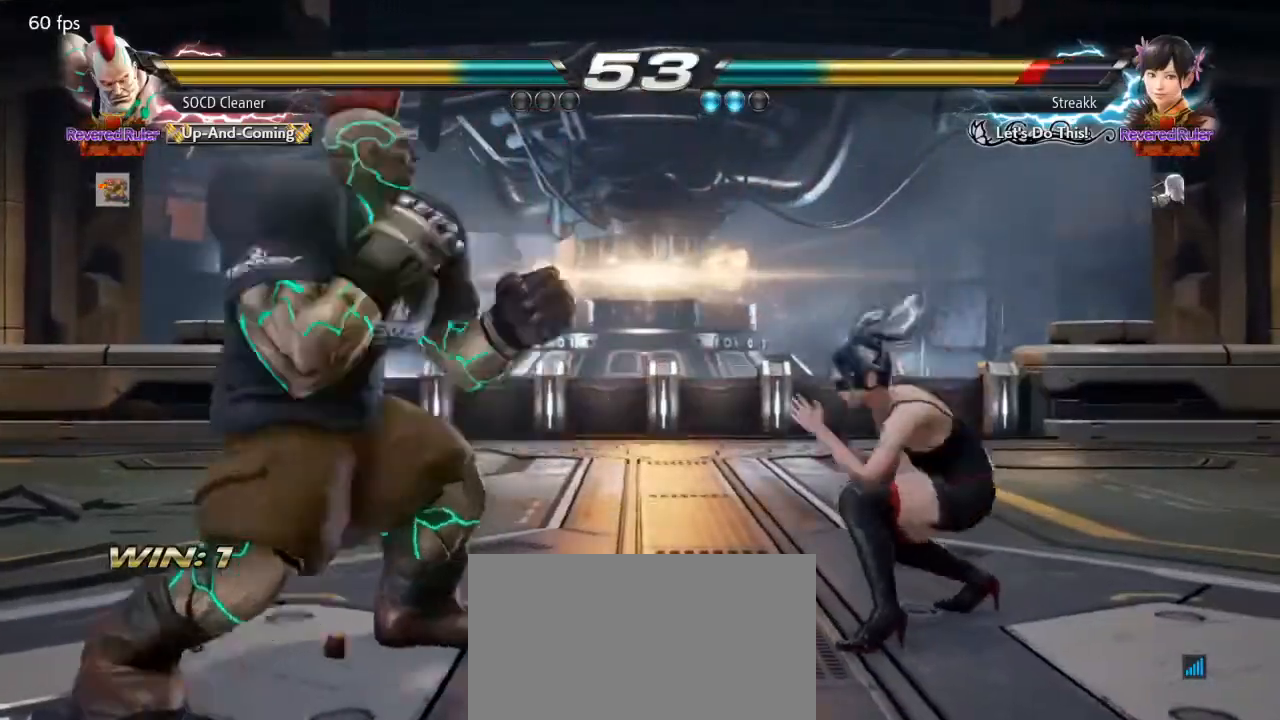
{"buttons": ["DPAD_RIGHT"], "events": [[300, "DPAD_LEFT", "up"], [367, "DPAD_RIGHT", "down"]]}